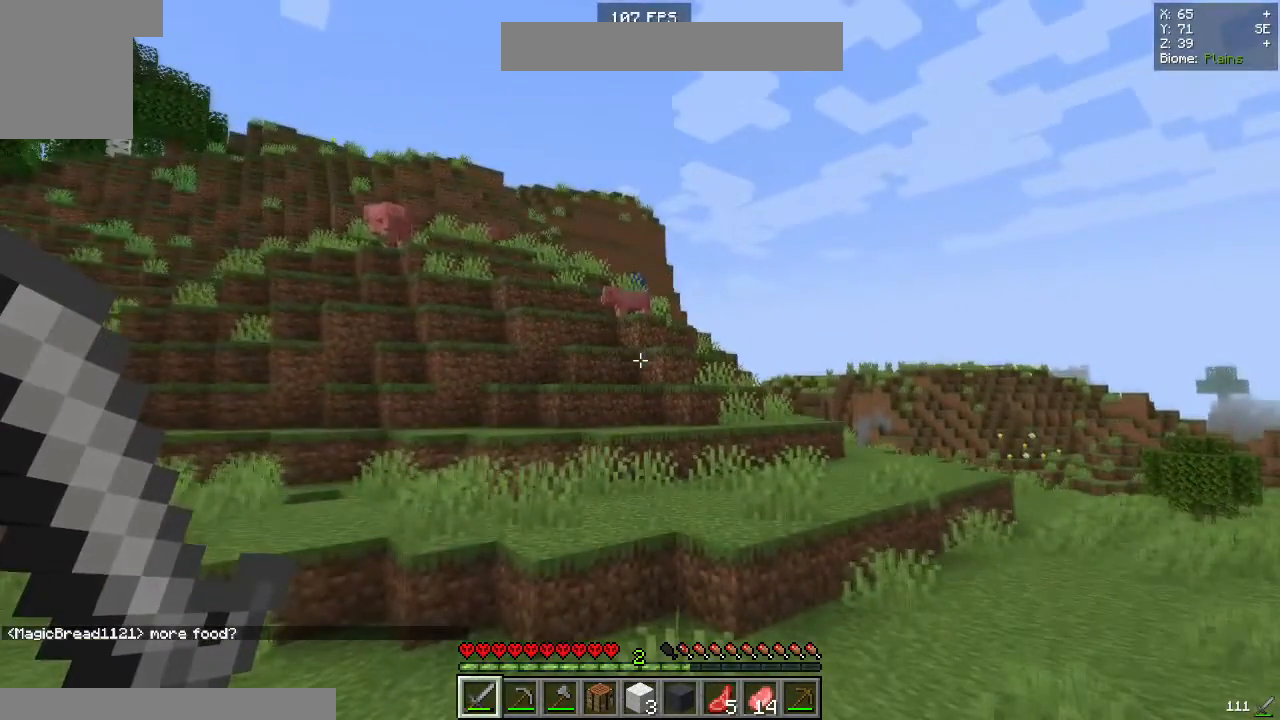
Gameplay with keyboard and mouse; each line is a JSON object with the keys and mouse buttons held at the frame after it. "events" lists presses ("down") and releases ("up") of "a", "d", "s", "space", "w", "mouse_left" and "mouse_right" between this image and that frame as [ms after this image, input, new state], when the widget could be followed in between. "mouse_left", "mouse_right" = the "left", "right" buttons of the "mouse" list. No other keys are recorded. Fast repeated clicks can show as one long hold. Mouse movement is not recorded.
{"keys": ["w"], "mouse": [], "events": []}
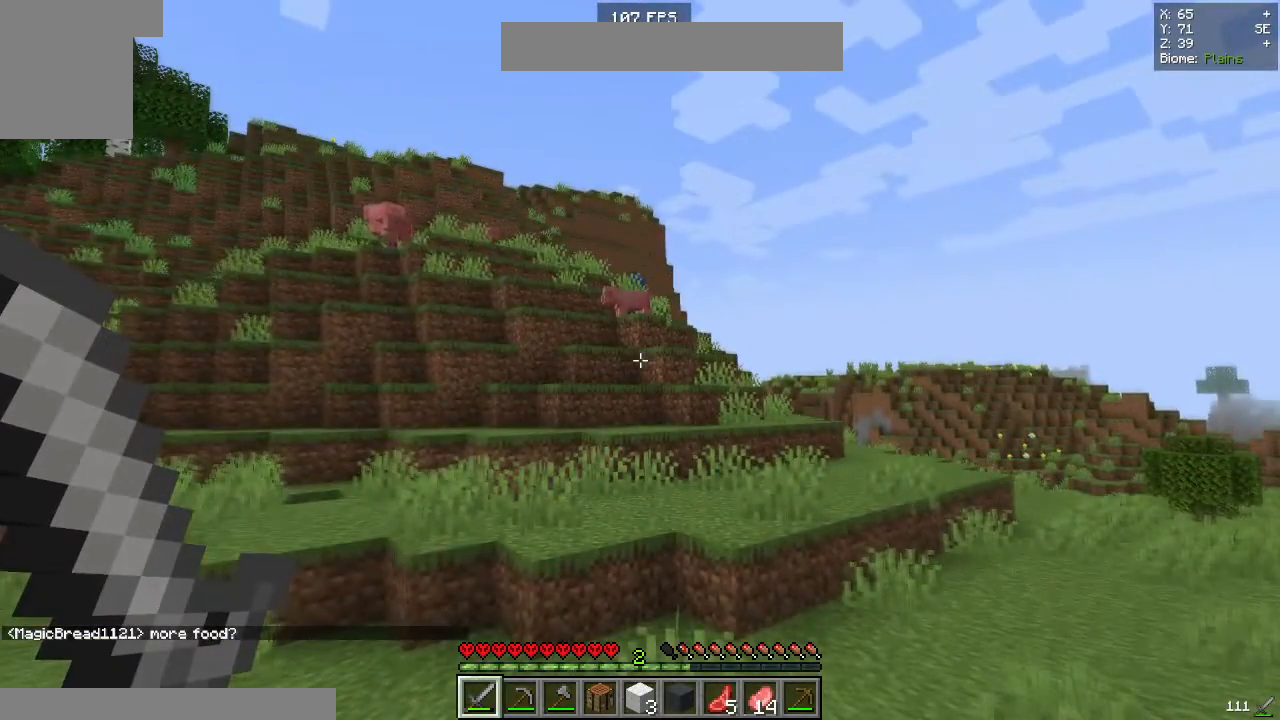
{"keys": ["w"], "mouse": [], "events": []}
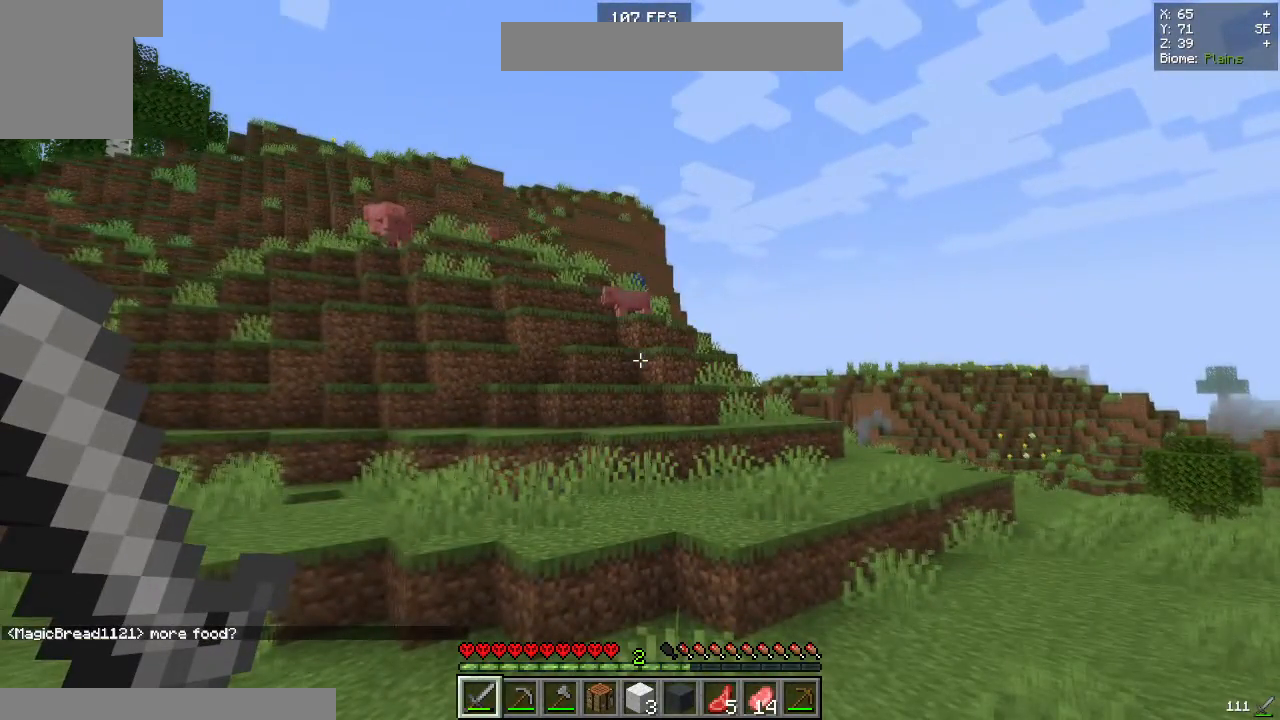
{"keys": ["space", "w"], "mouse": [], "events": [[50, "space", "down"]]}
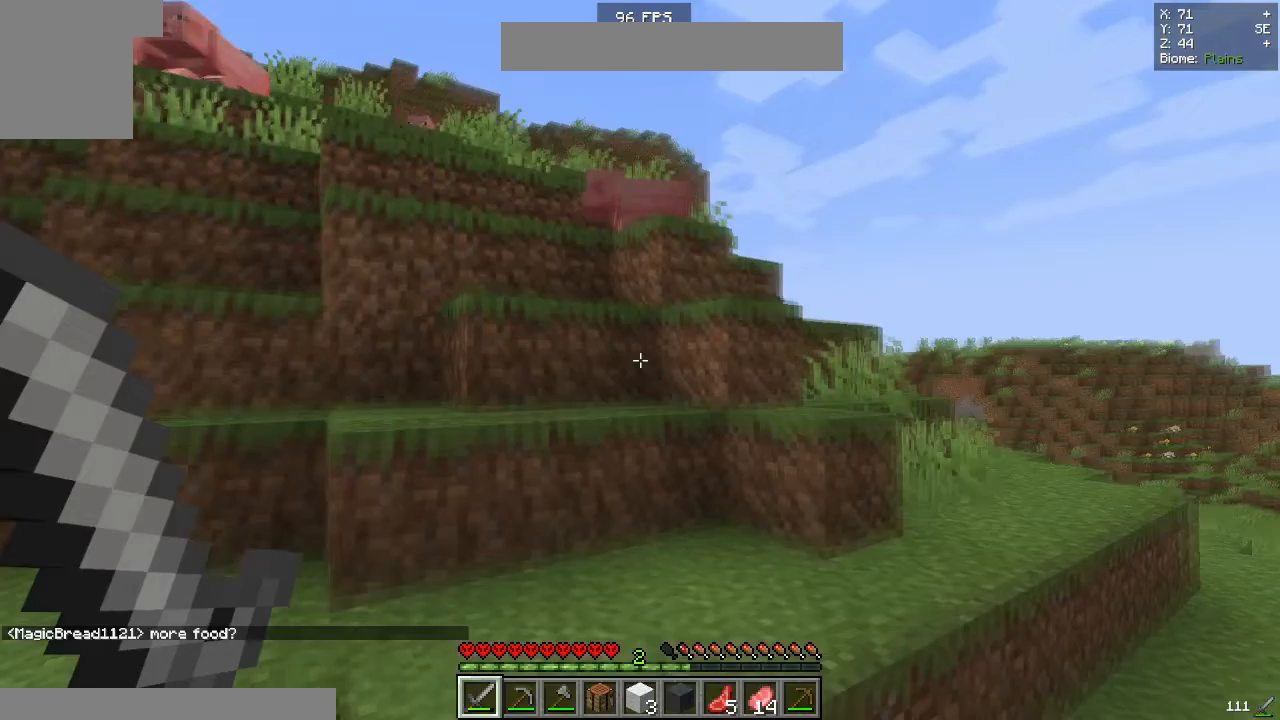
{"keys": ["a", "space"], "mouse": [], "events": [[133, "a", "down"], [150, "w", "up"], [167, "space", "up"], [183, "a", "up"], [383, "mouse_left", "down"], [383, "space", "down"], [450, "mouse_left", "up"], [483, "a", "down"]]}
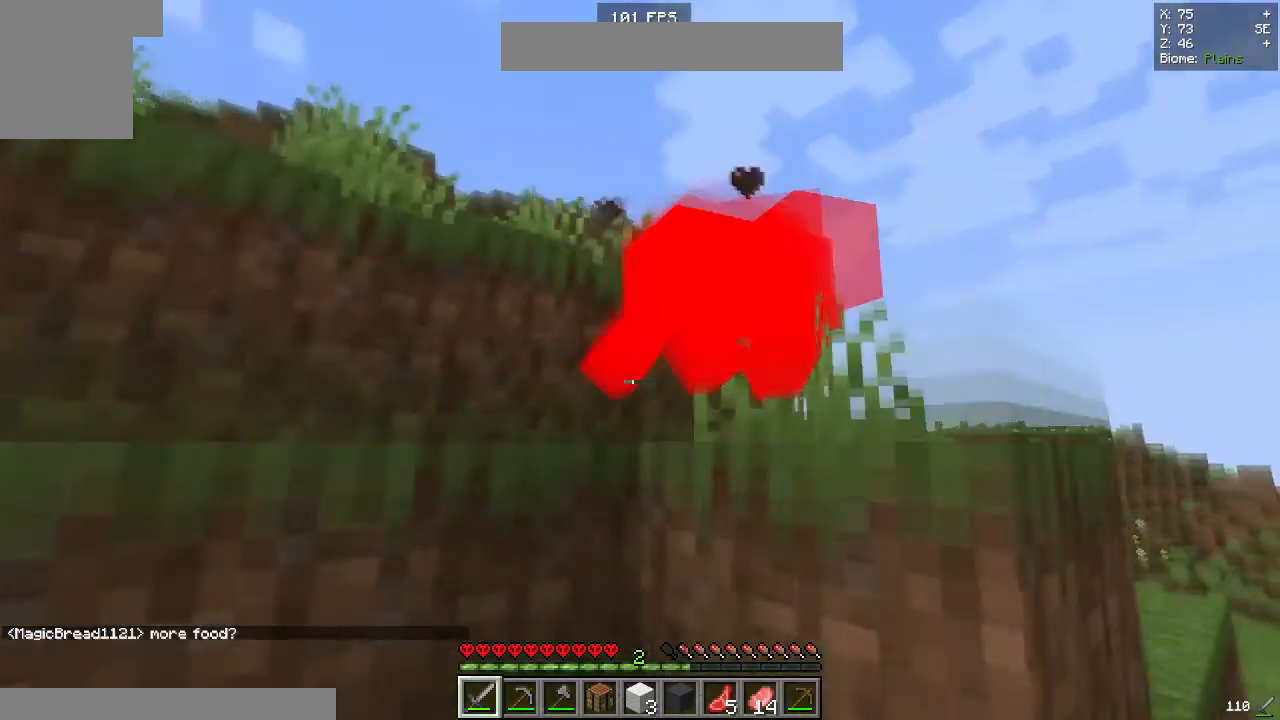
{"keys": ["d", "space", "w"], "mouse": [], "events": [[33, "w", "down"], [83, "space", "up"], [233, "a", "up"], [233, "w", "up"], [317, "w", "down"], [350, "mouse_left", "down"], [400, "space", "down"], [450, "d", "down"], [500, "mouse_left", "up"]]}
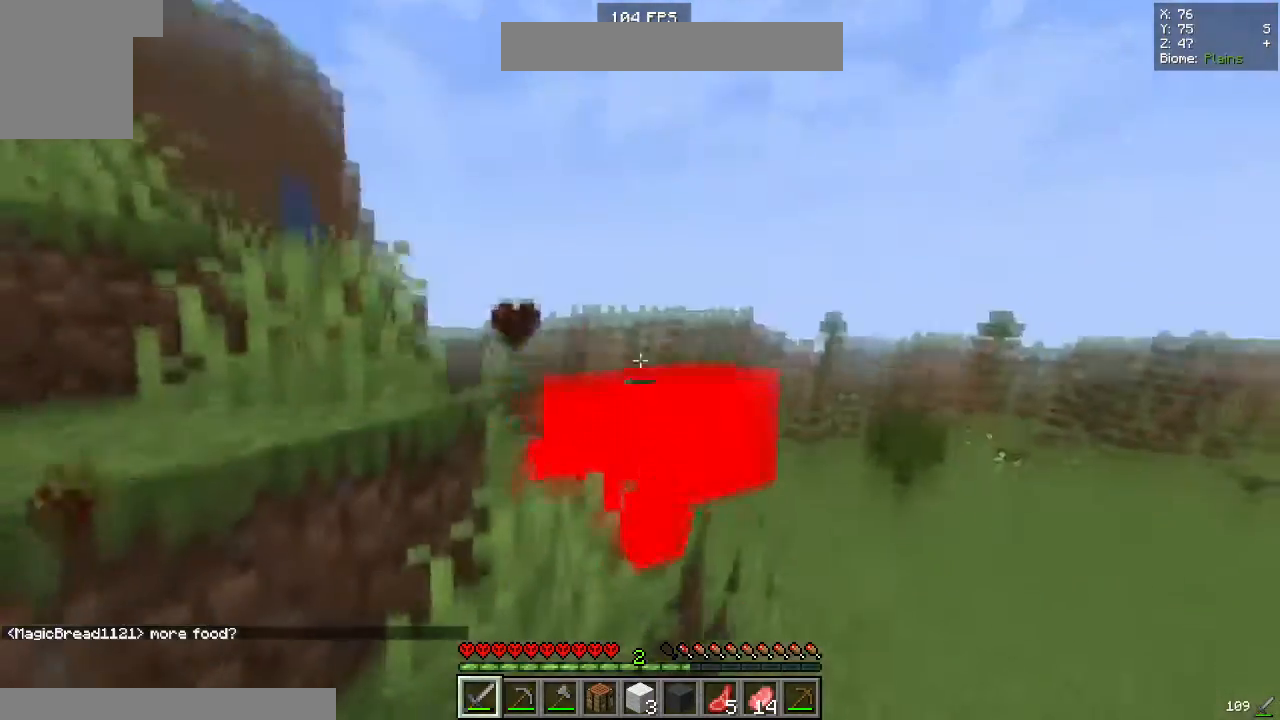
{"keys": ["w"], "mouse": ["left"], "events": [[450, "d", "up"], [450, "mouse_left", "down"], [450, "space", "up"]]}
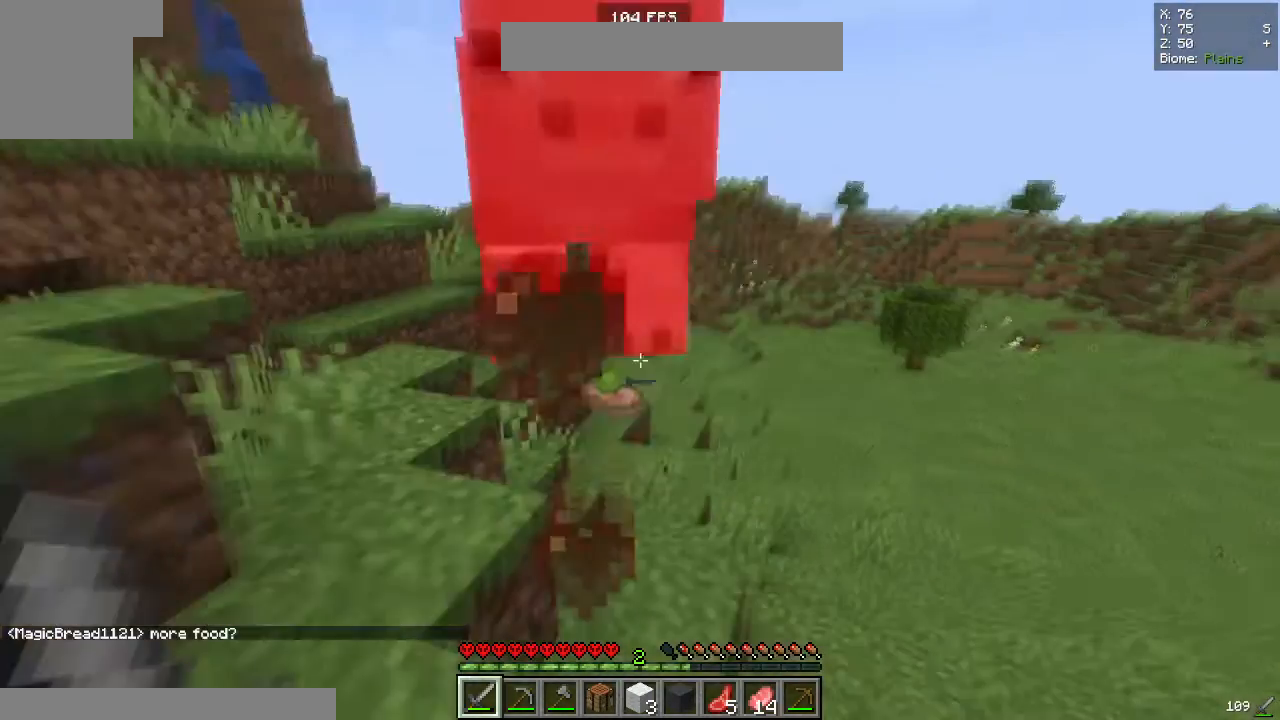
{"keys": ["d"], "mouse": ["left"], "events": [[33, "d", "down"], [33, "w", "up"]]}
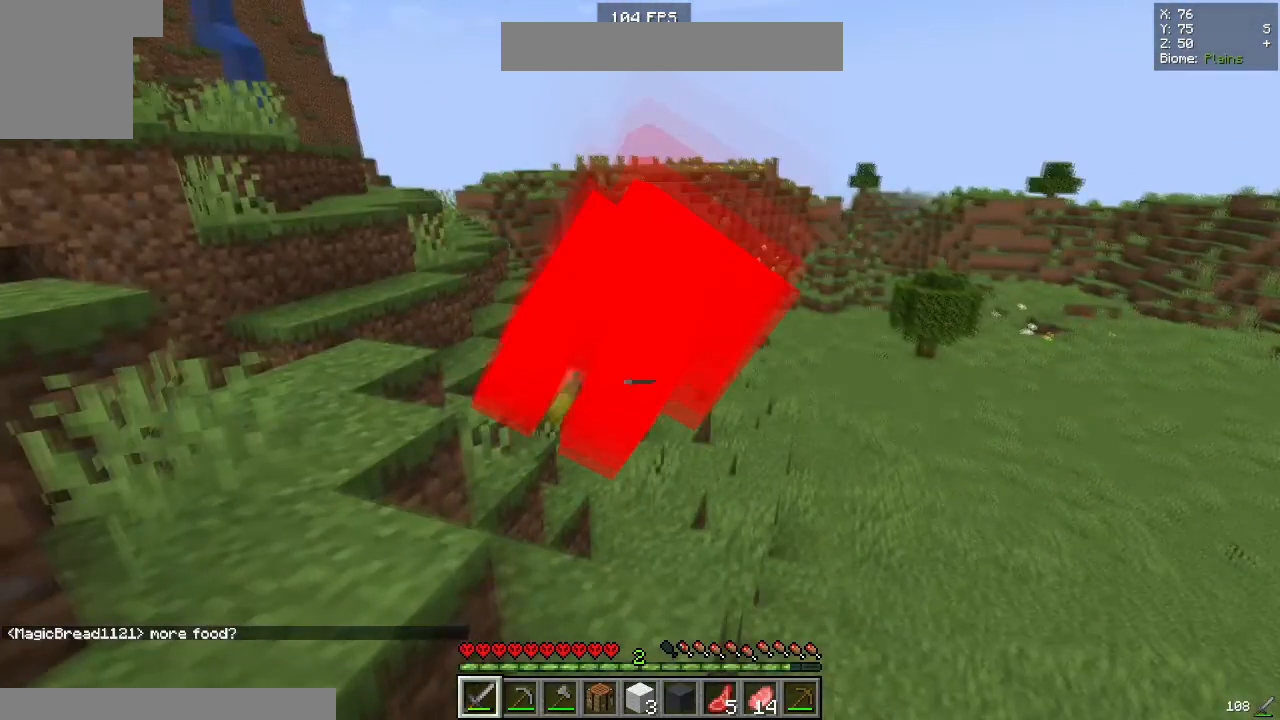
{"keys": ["d", "w"], "mouse": [], "events": [[117, "d", "up"], [117, "mouse_left", "up"], [117, "w", "down"], [483, "d", "down"]]}
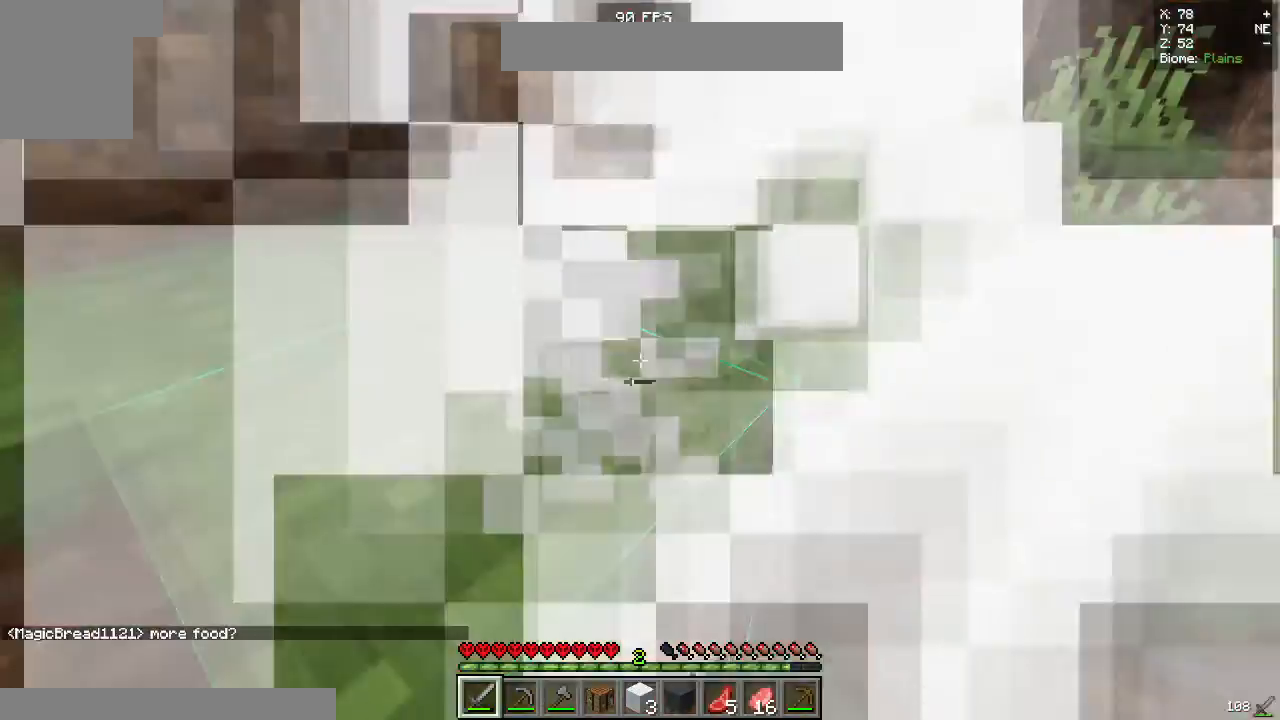
{"keys": ["a", "w"], "mouse": [], "events": [[33, "a", "down"], [167, "d", "up"], [167, "space", "down"], [267, "a", "up"], [333, "a", "down"], [400, "space", "up"]]}
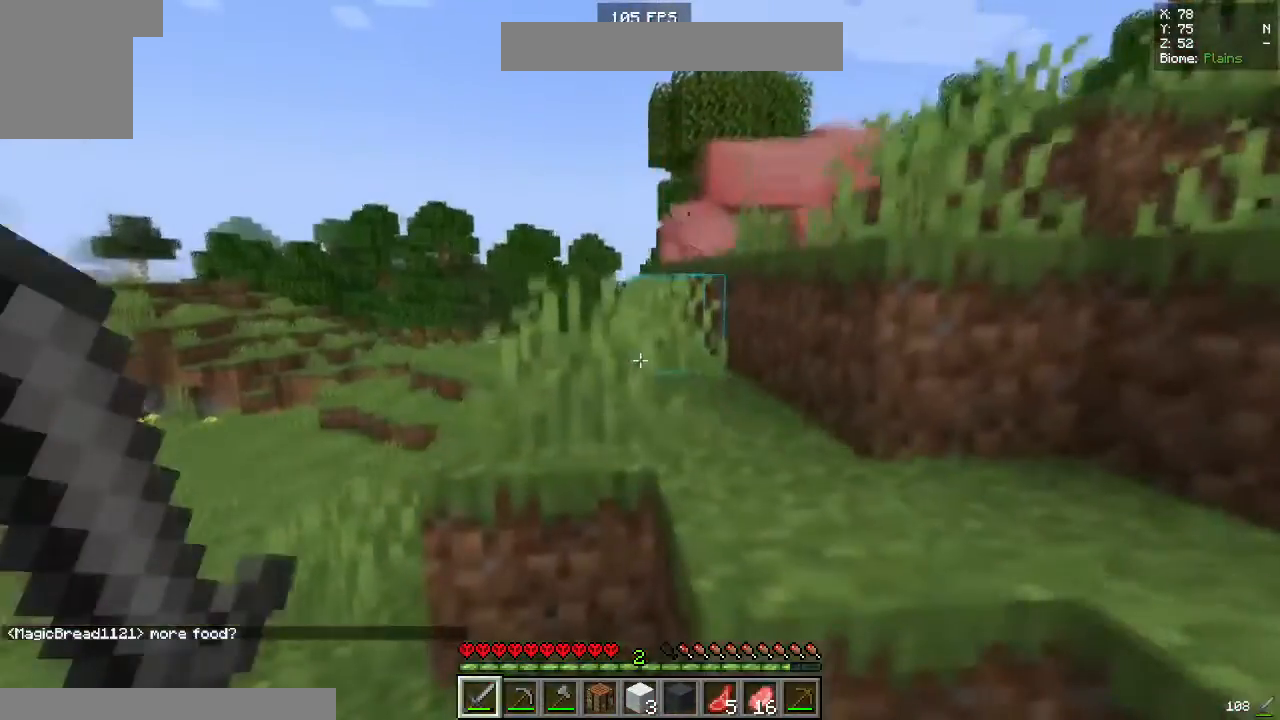
{"keys": ["w"], "mouse": [], "events": [[100, "a", "up"], [133, "space", "down"], [333, "d", "down"], [350, "space", "up"], [483, "d", "up"]]}
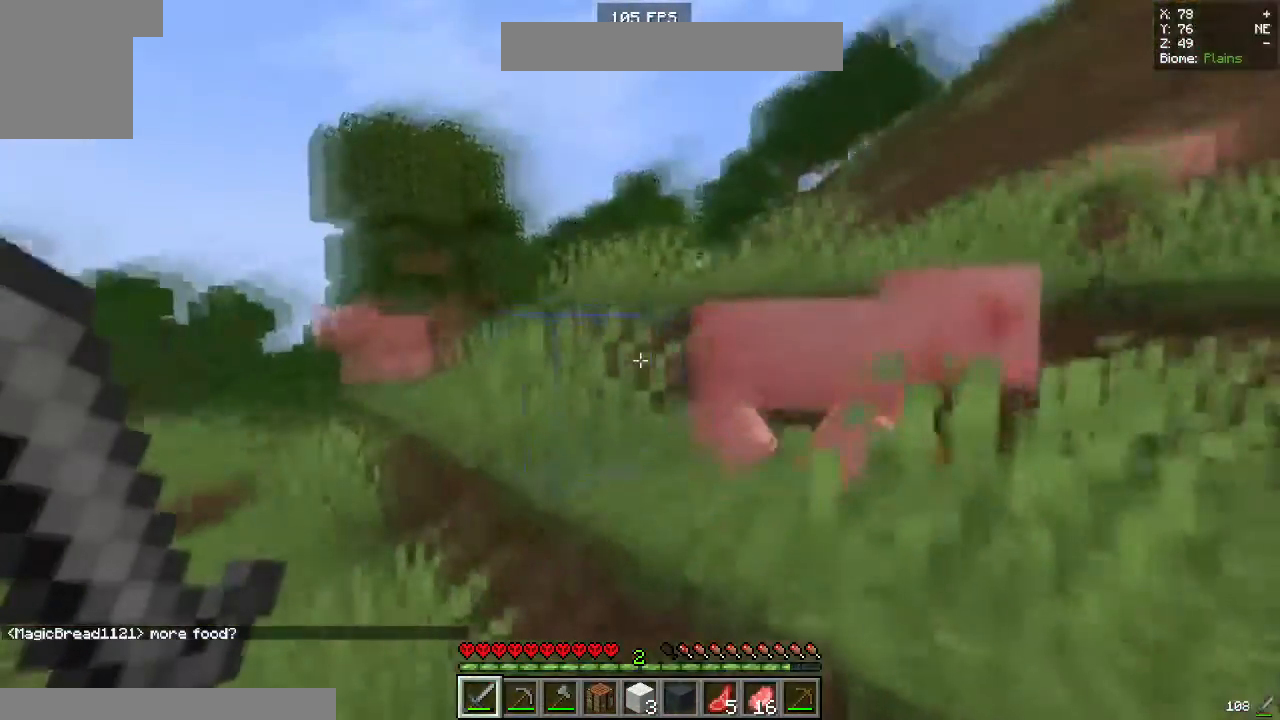
{"keys": ["w"], "mouse": [], "events": [[67, "mouse_left", "down"], [100, "d", "down"], [117, "w", "up"], [167, "space", "down"], [233, "d", "up"], [233, "mouse_left", "up"], [250, "w", "down"], [483, "space", "up"]]}
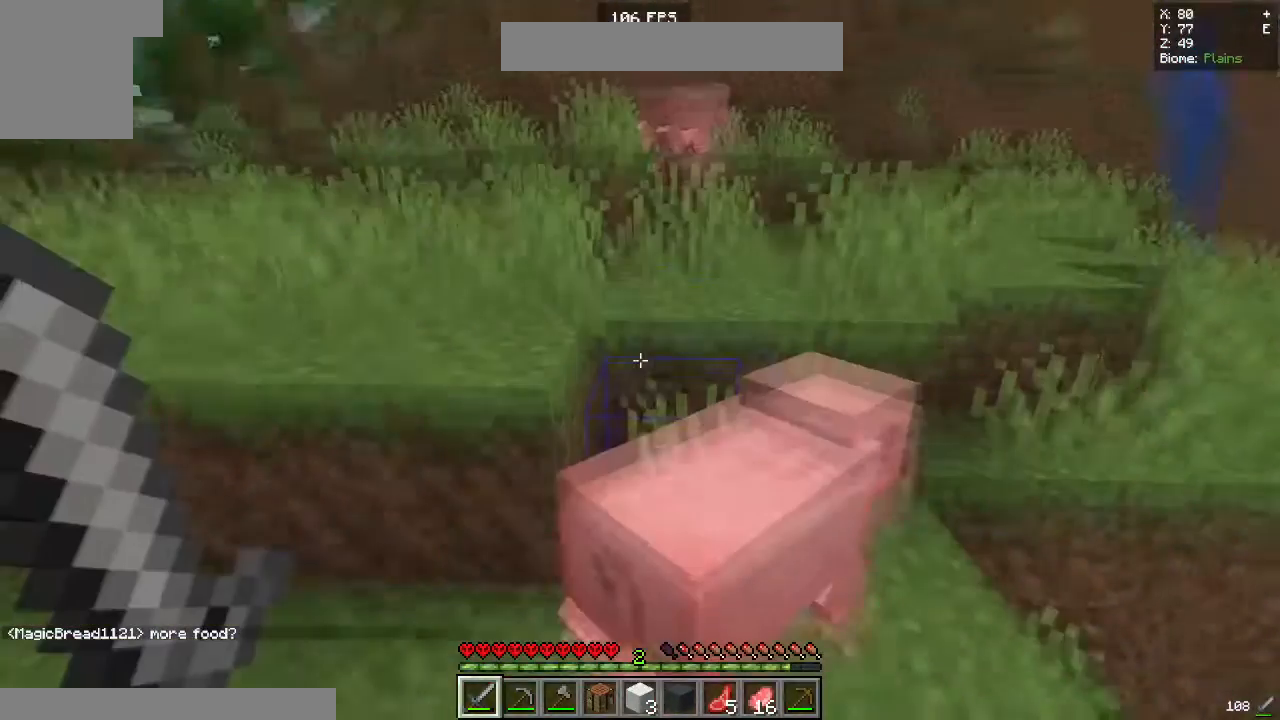
{"keys": ["w"], "mouse": [], "events": []}
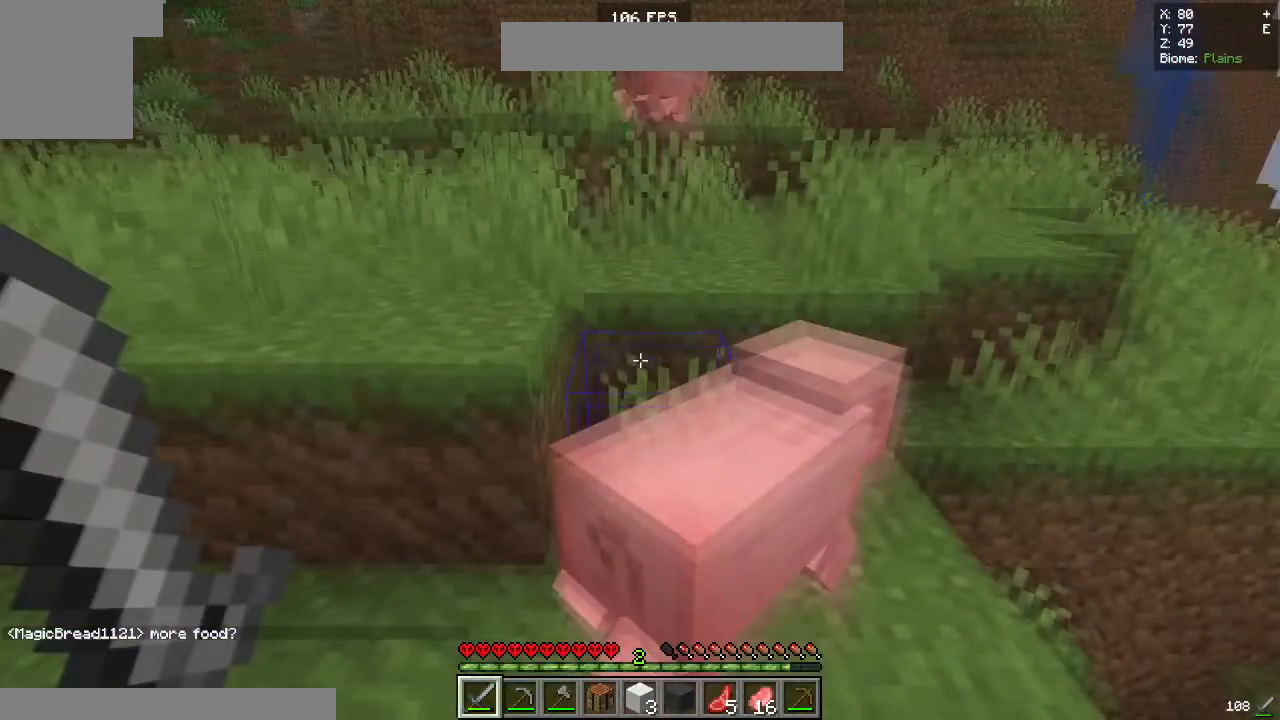
{"keys": ["w"], "mouse": [], "events": []}
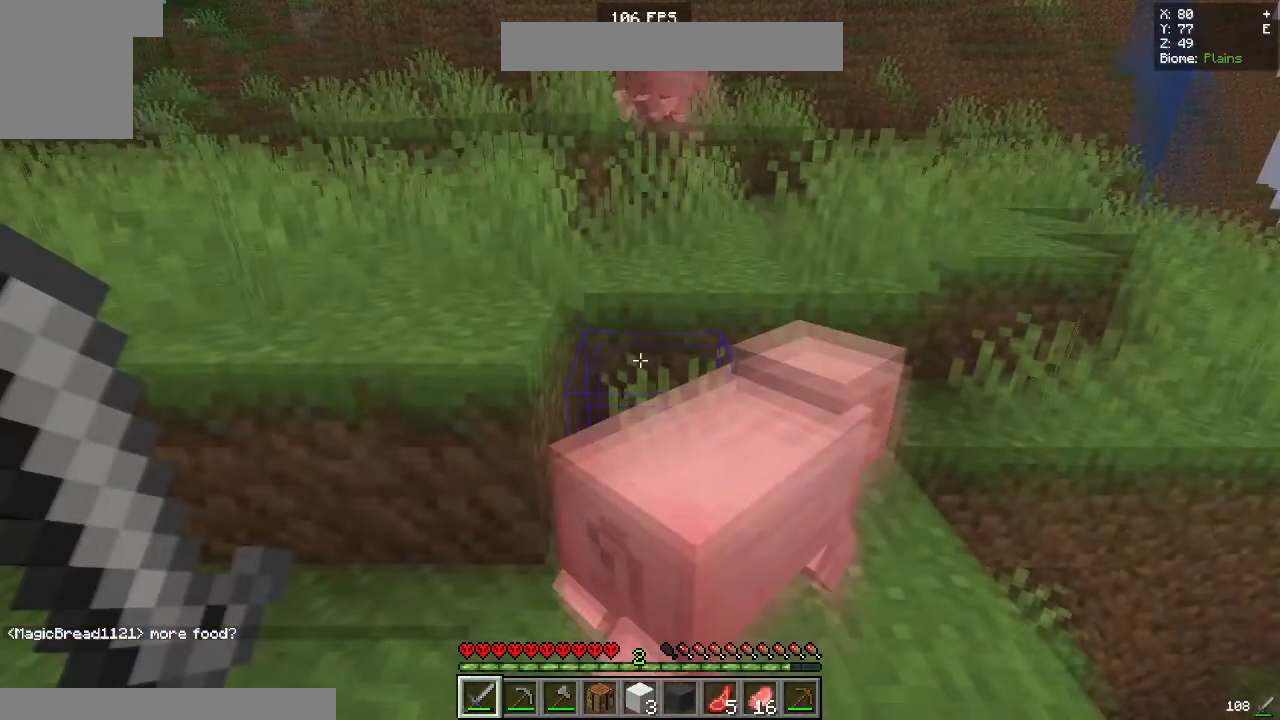
{"keys": ["w"], "mouse": [], "events": []}
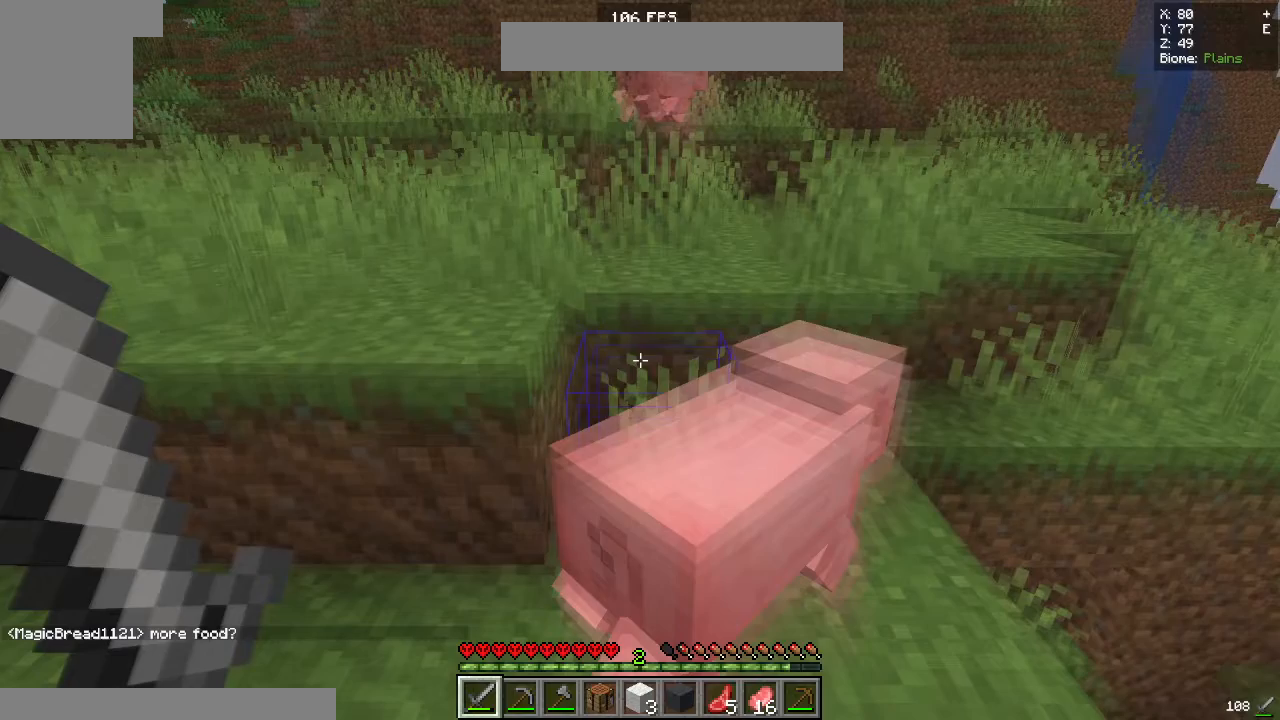
{"keys": ["d", "w"], "mouse": [], "events": [[433, "d", "down"]]}
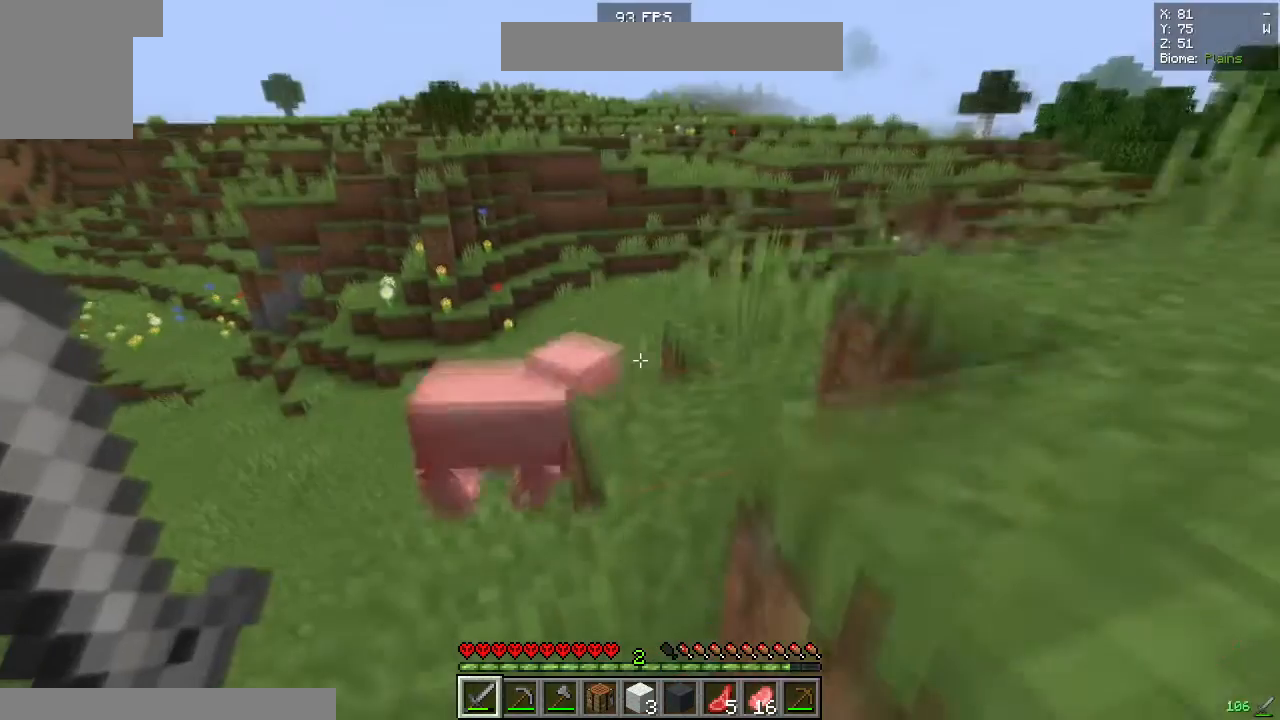
{"keys": ["d", "w"], "mouse": ["left"], "events": [[17, "mouse_left", "down"]]}
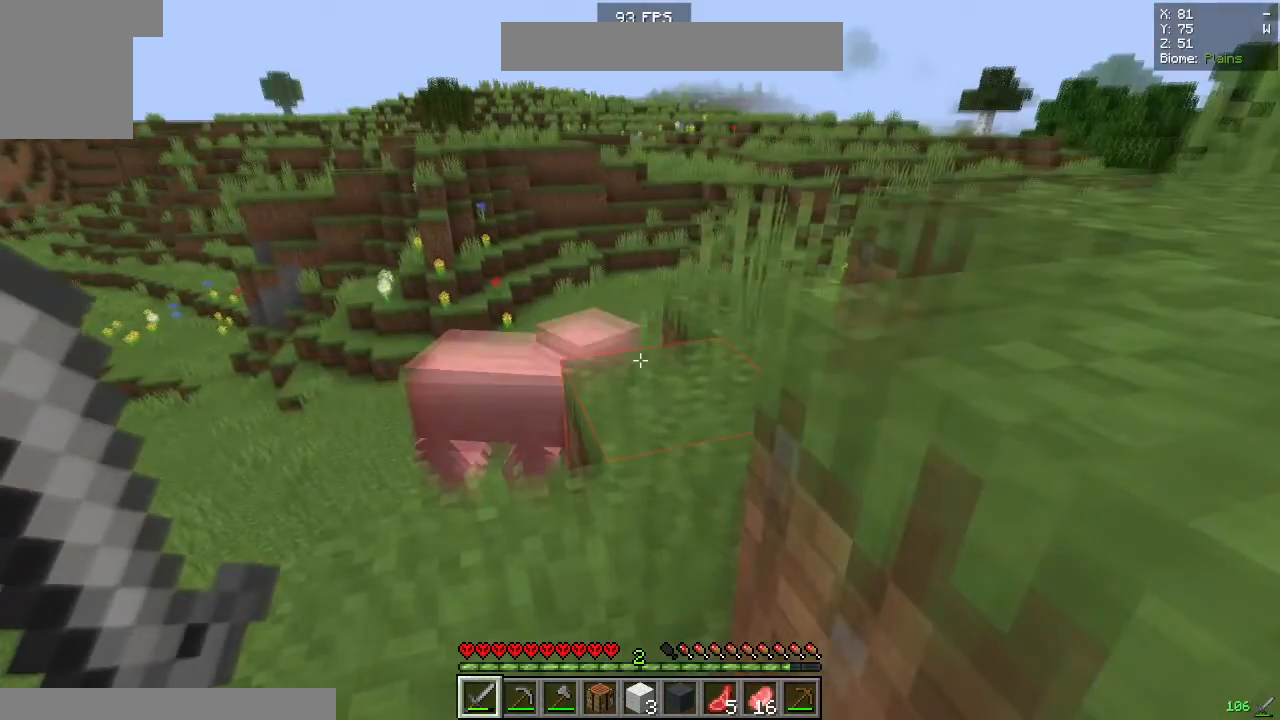
{"keys": ["space", "w"], "mouse": [], "events": [[217, "d", "up"], [217, "mouse_left", "up"], [217, "space", "down"]]}
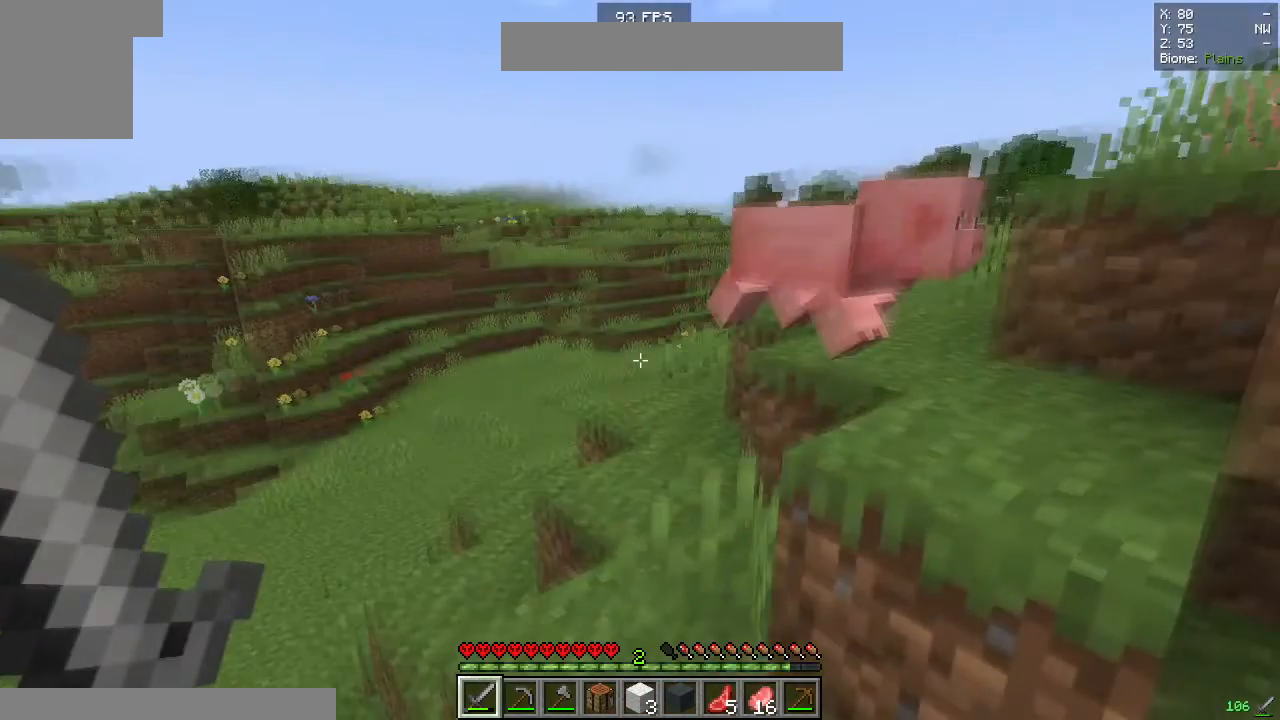
{"keys": ["space", "w"], "mouse": [], "events": []}
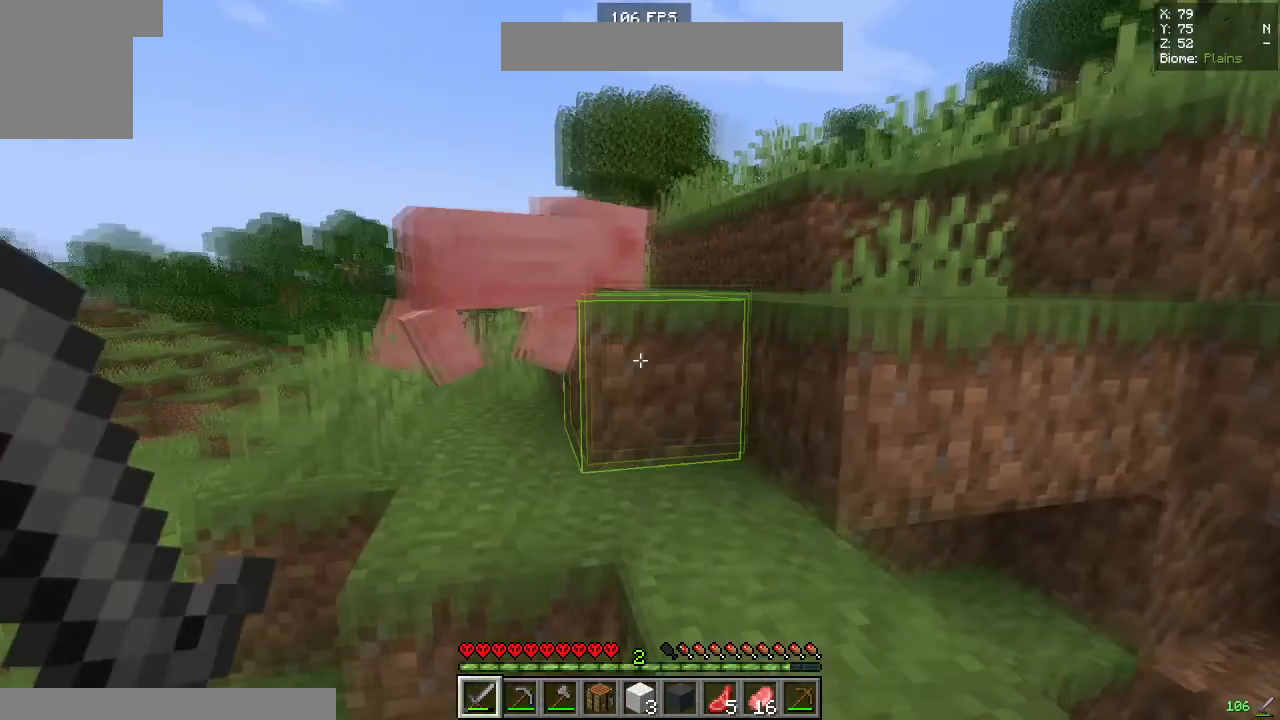
{"keys": ["d", "w"], "mouse": [], "events": [[50, "a", "down"], [50, "mouse_left", "down"], [50, "space", "up"], [50, "w", "up"], [117, "space", "down"], [250, "a", "up"], [250, "mouse_left", "up"], [250, "w", "down"], [350, "space", "up"], [500, "d", "down"]]}
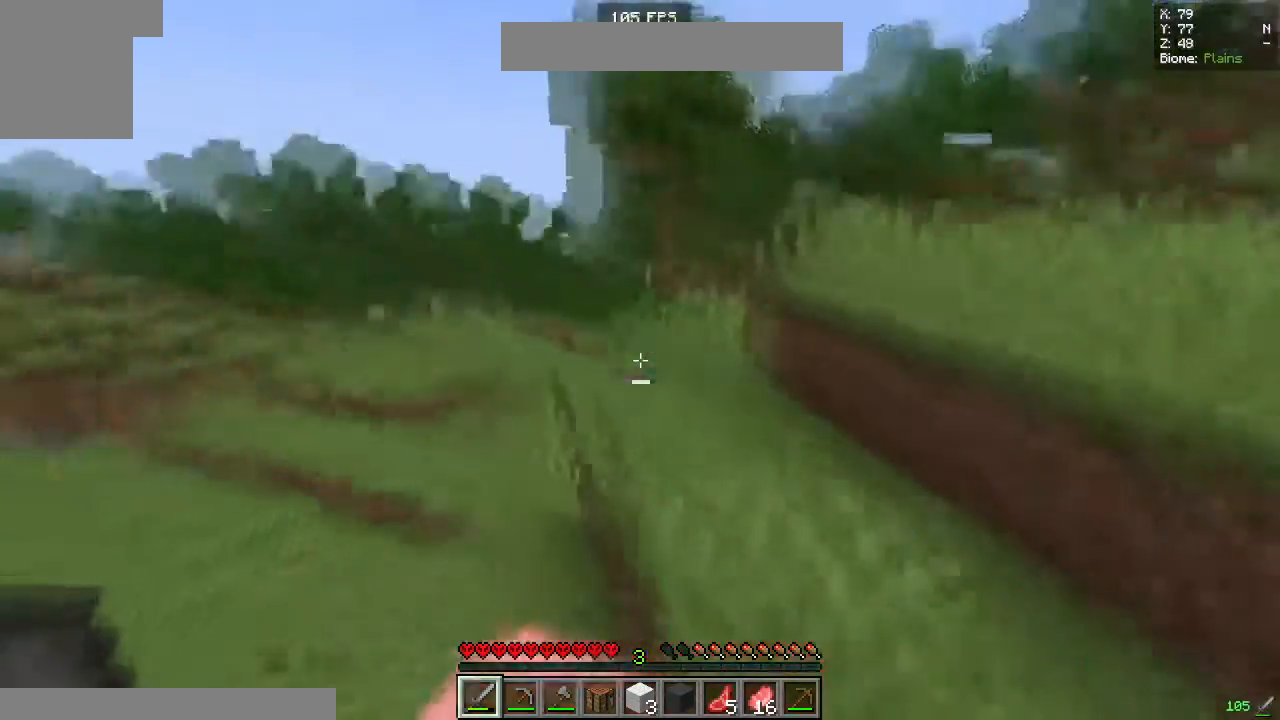
{"keys": ["d", "s"], "mouse": [], "events": [[83, "w", "up"], [200, "s", "down"], [233, "a", "down"], [283, "d", "up"], [333, "a", "up"], [400, "d", "down"]]}
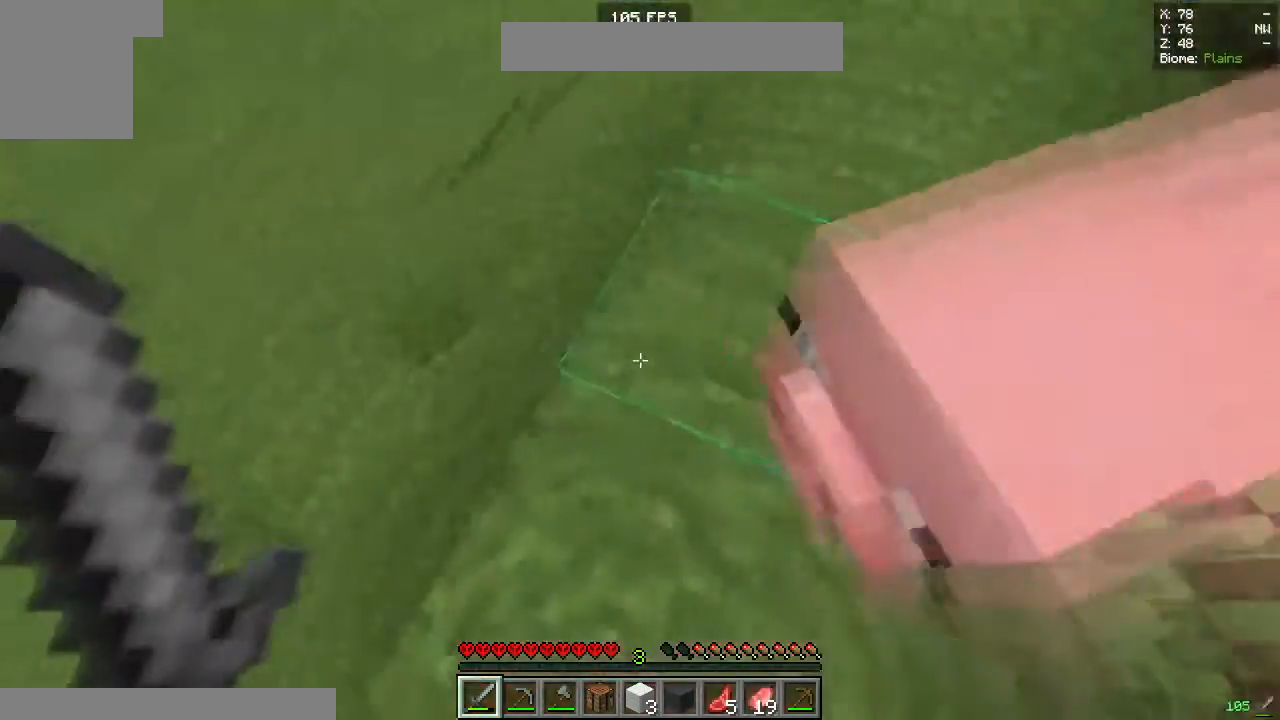
{"keys": ["w"], "mouse": [], "events": [[100, "d", "up"], [150, "s", "up"], [167, "space", "down"], [400, "w", "down"], [417, "space", "up"]]}
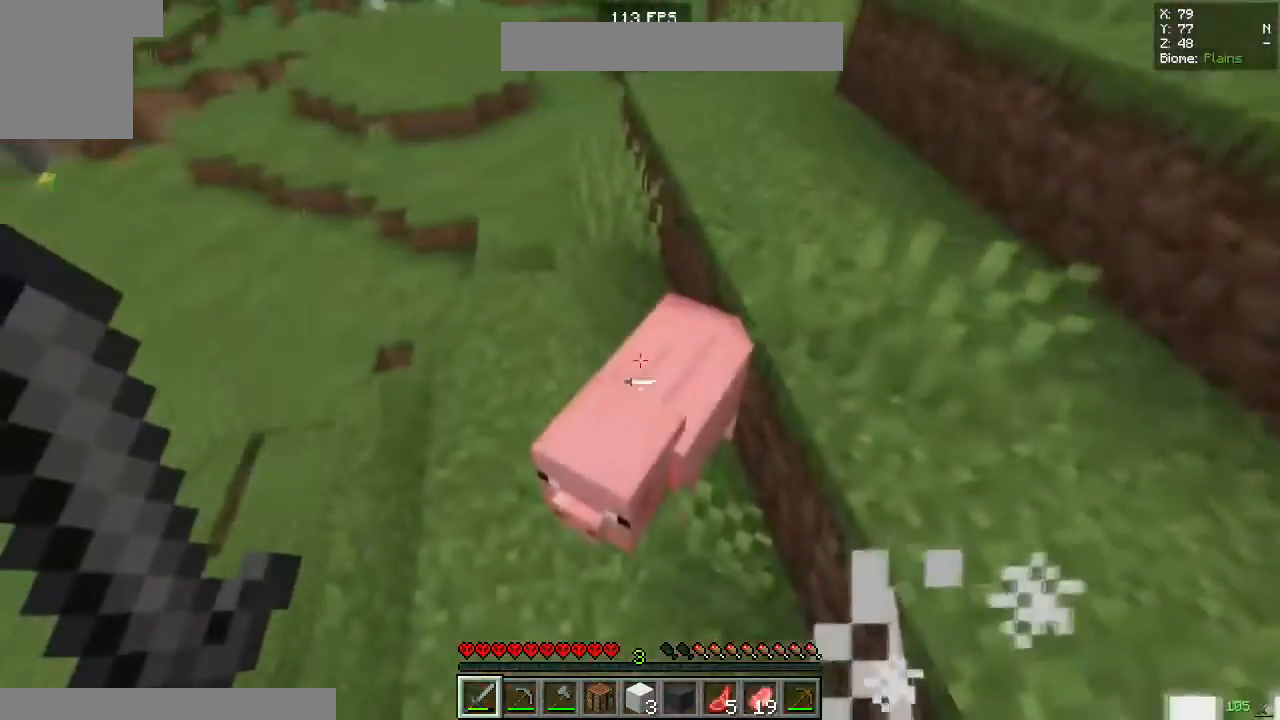
{"keys": ["space", "w"], "mouse": [], "events": [[100, "mouse_left", "down"], [100, "w", "up"], [283, "mouse_left", "up"], [300, "w", "down"], [317, "space", "down"]]}
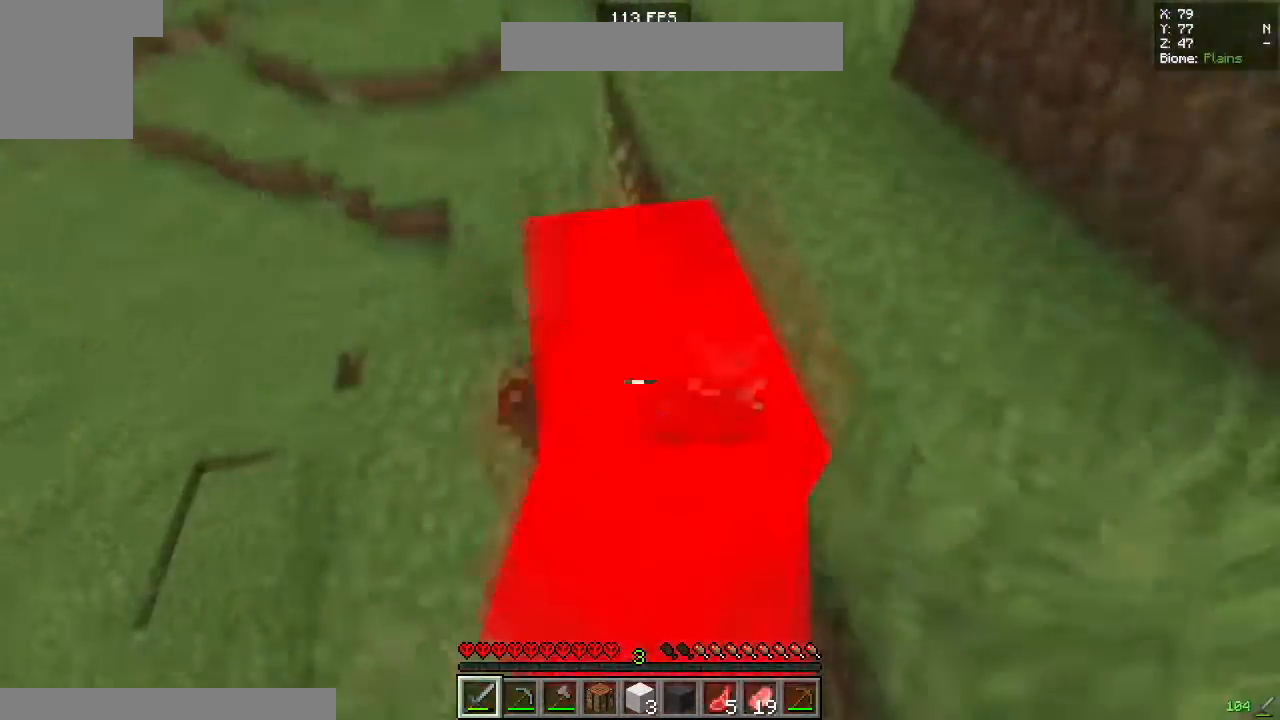
{"keys": ["s"], "mouse": [], "events": [[117, "space", "up"], [117, "w", "up"], [467, "s", "down"]]}
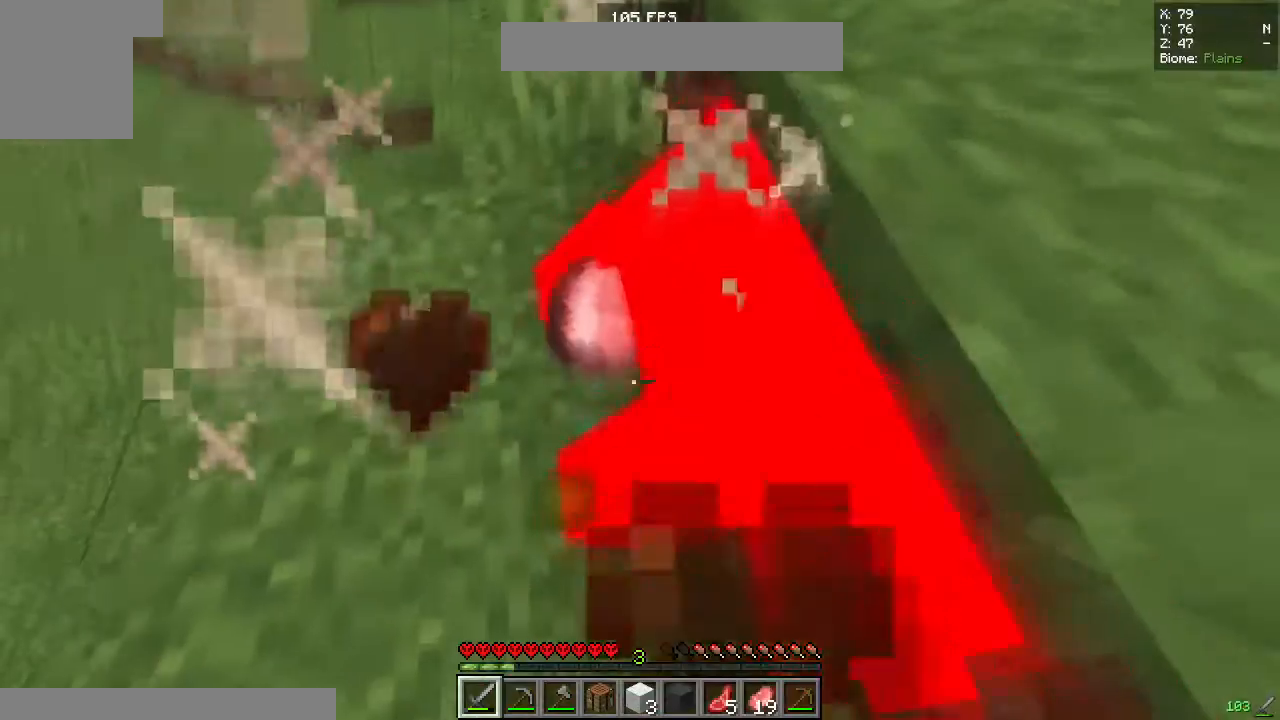
{"keys": ["a", "w"], "mouse": [], "events": [[267, "a", "down"], [267, "s", "up"], [267, "w", "down"]]}
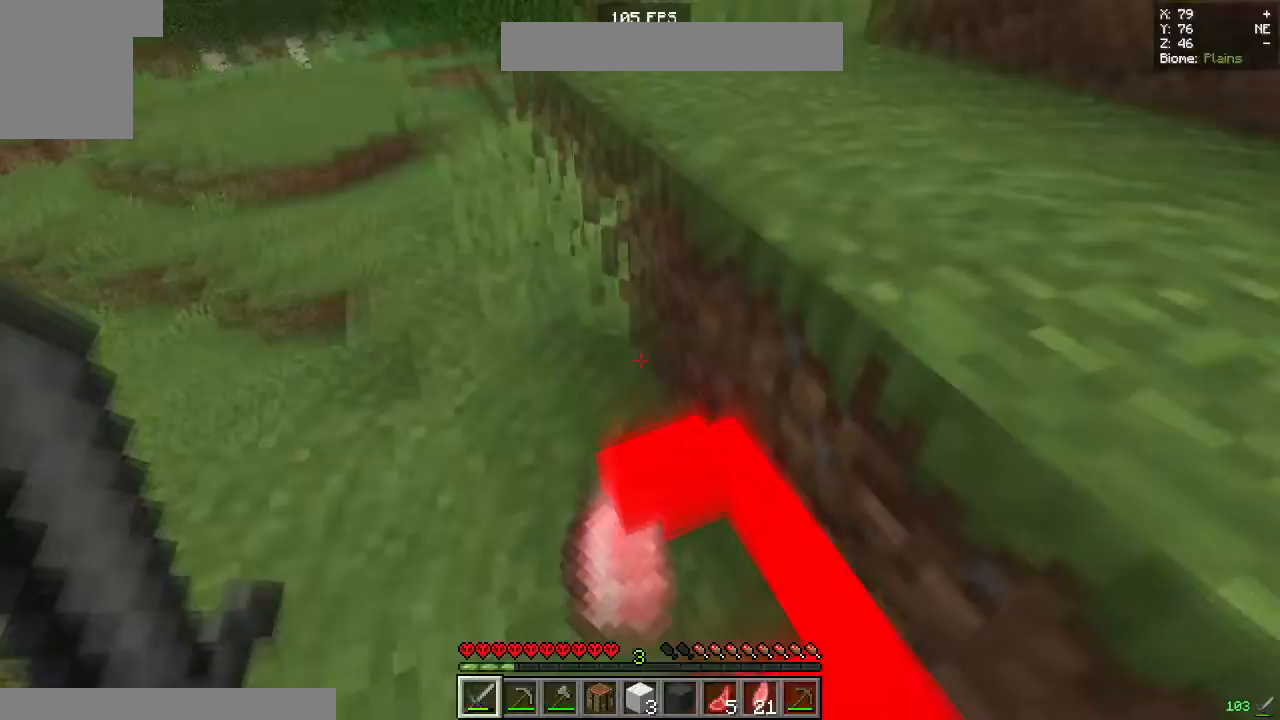
{"keys": ["w"], "mouse": [], "events": [[17, "a", "up"], [133, "space", "down"], [150, "d", "down"], [467, "d", "up"], [467, "space", "up"]]}
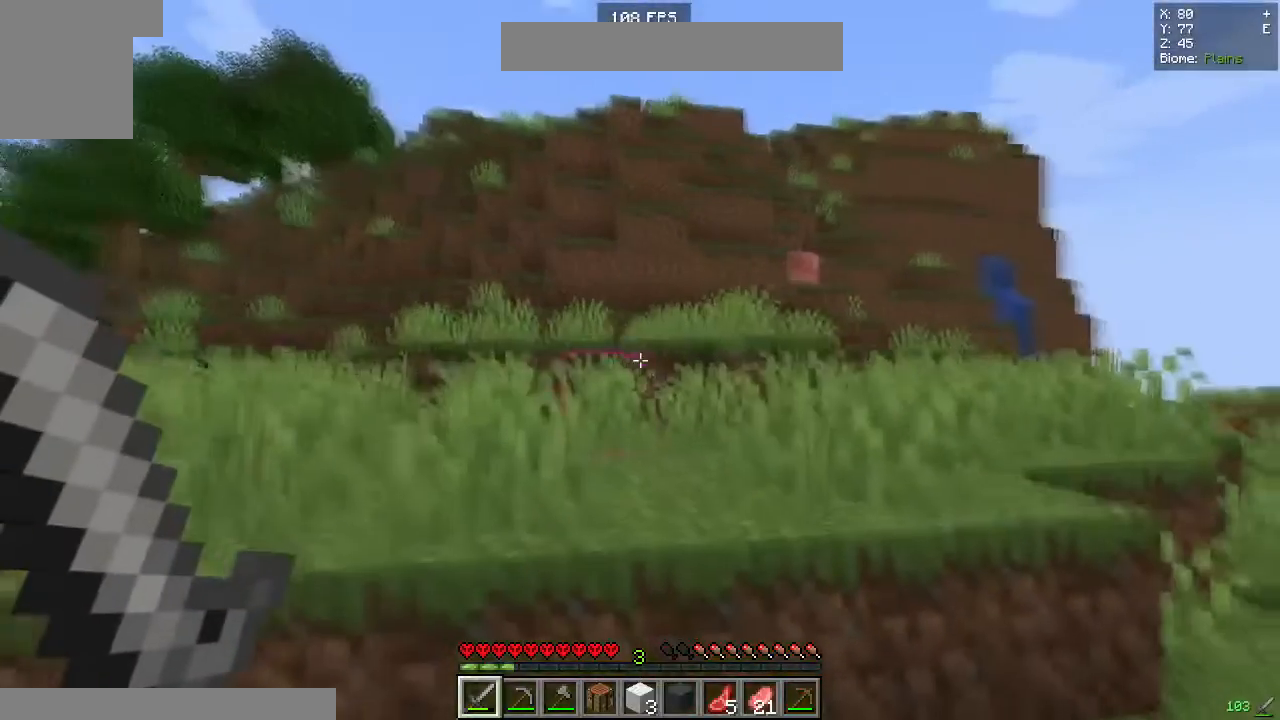
{"keys": ["w"], "mouse": [], "events": []}
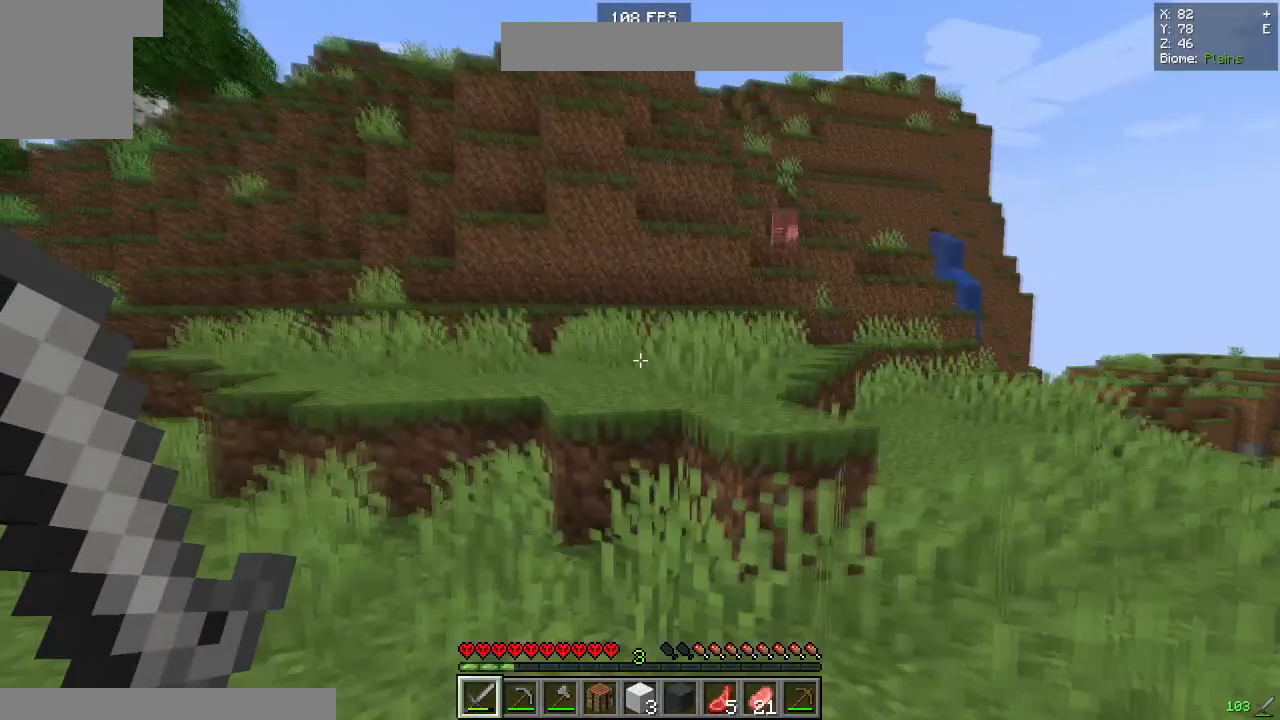
{"keys": ["space", "w"], "mouse": [], "events": [[450, "space", "down"]]}
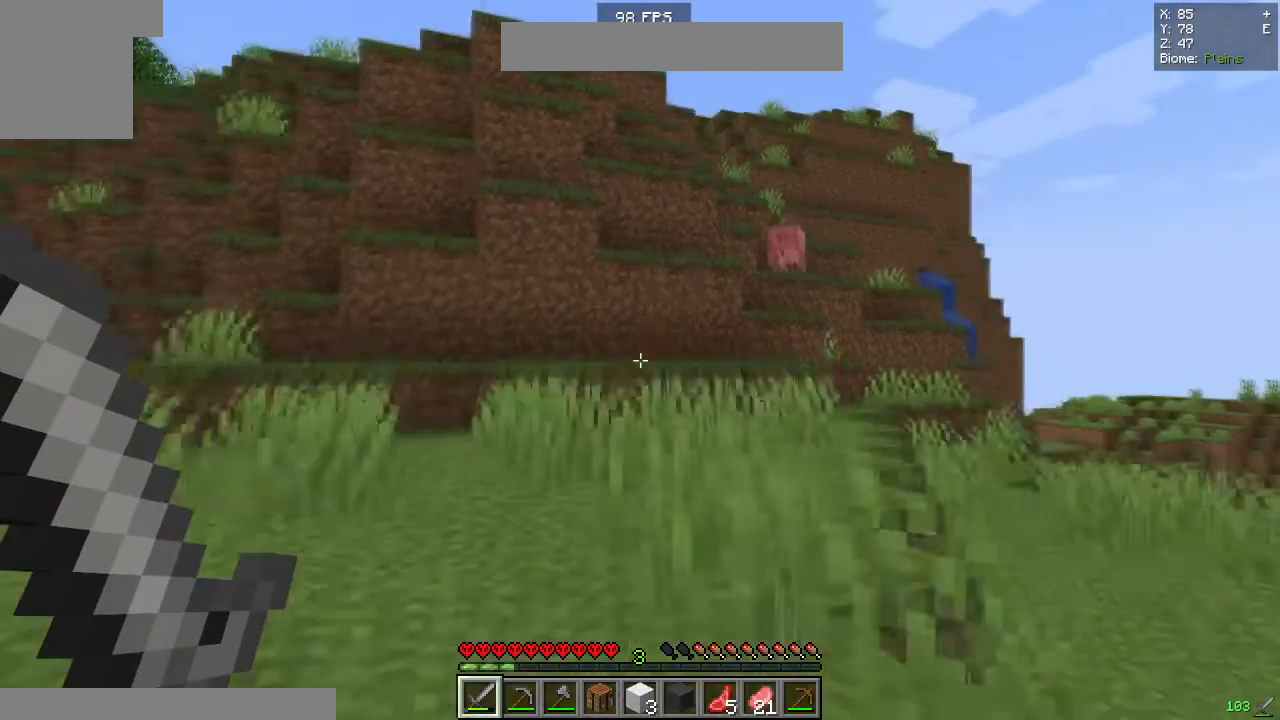
{"keys": ["space", "w"], "mouse": []}
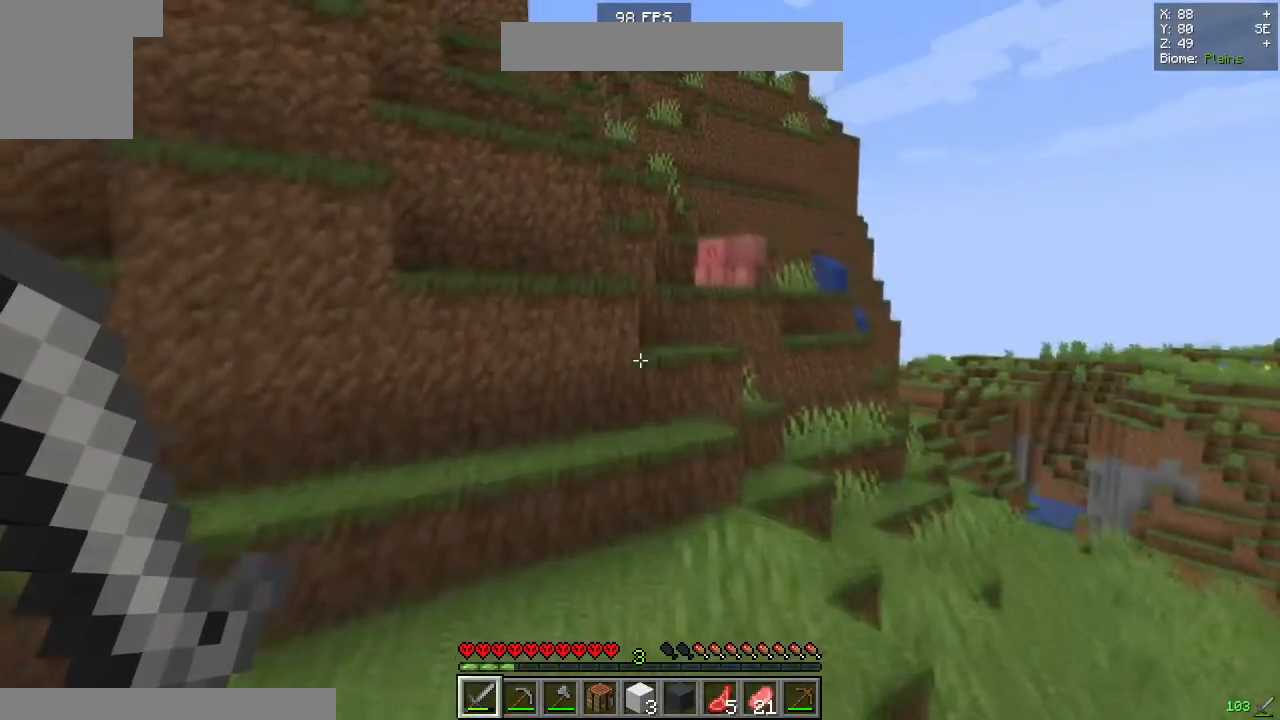
{"keys": ["w"], "mouse": [], "events": [[150, "space", "up"]]}